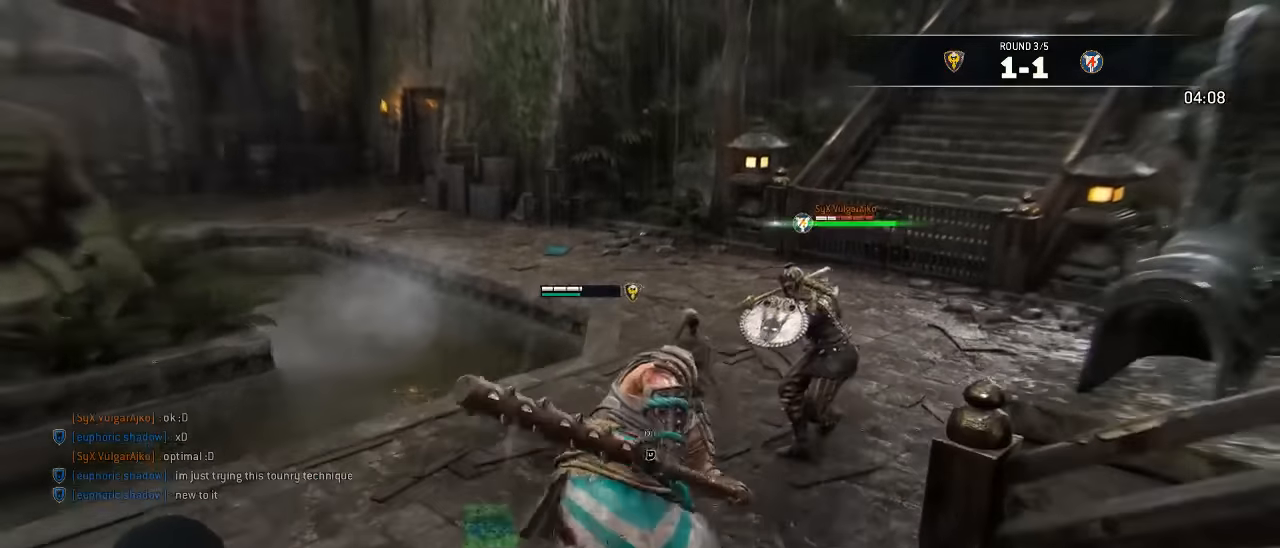
Gameplay with a controller (Xbox layout); each line is a JSON object with the inputs held at the frame after it. "events" lists button and stick changes between this image and that frame as [ms after this image, input, new state], when the widget could be followed in between. Not read: SELECT.
{"buttons": ["L3"], "left_stick": "up-right", "right_stick": "center", "events": [[367, "X", "down"], [467, "X", "up"]]}
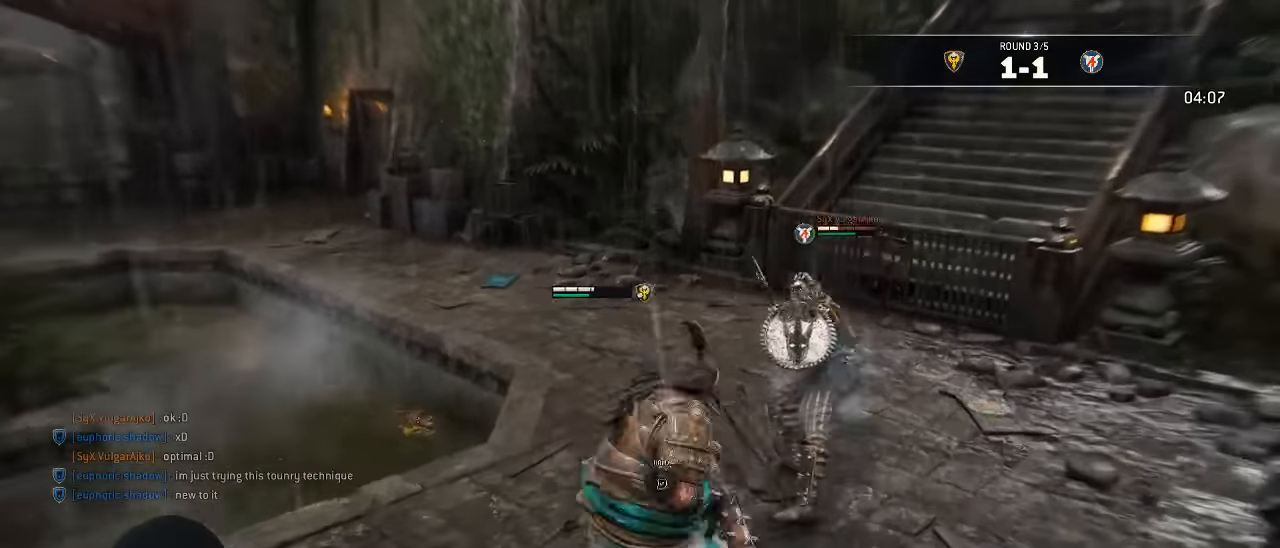
{"buttons": [], "left_stick": "up-right", "right_stick": "up-right", "events": [[117, "L3", "up"], [117, "right_stick", "up-right"]]}
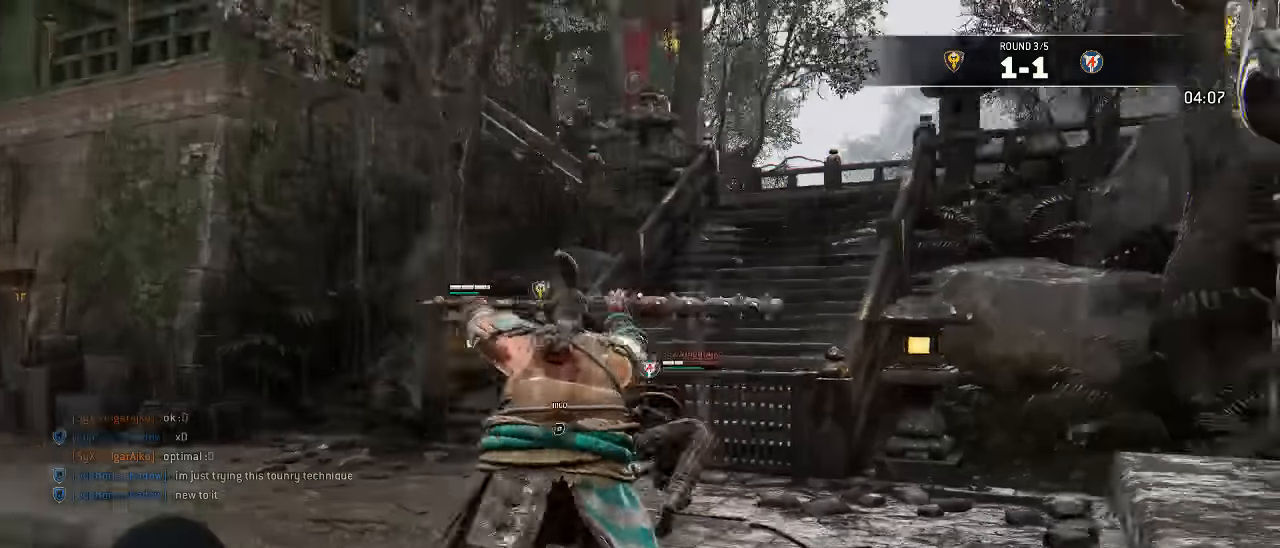
{"buttons": ["L3"], "left_stick": "down", "right_stick": "down"}
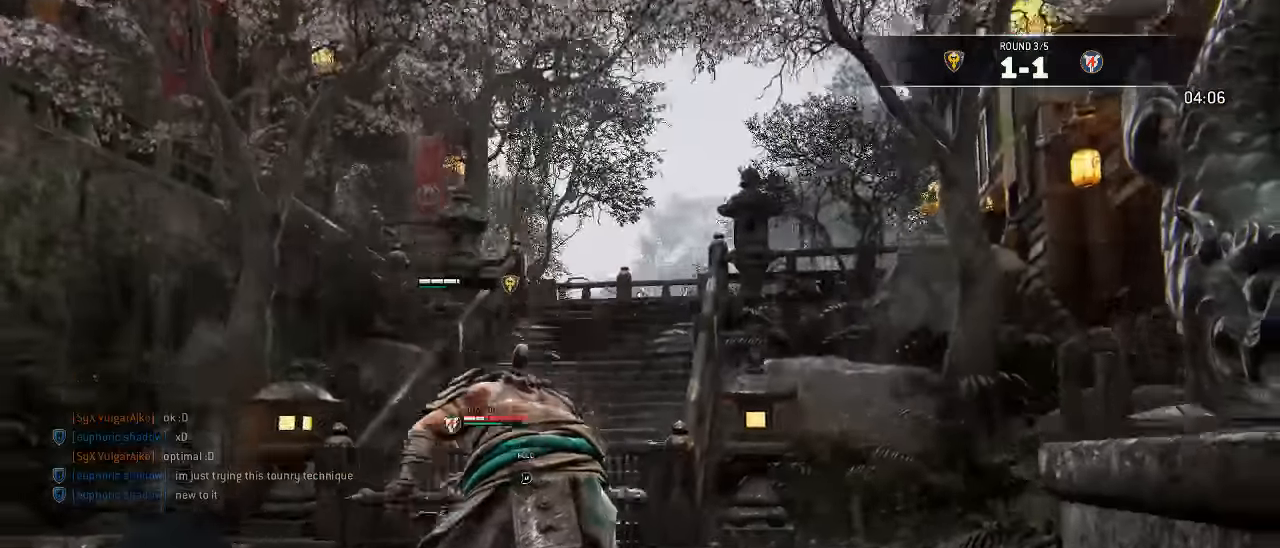
{"buttons": ["L3"], "left_stick": "down", "right_stick": "down-left"}
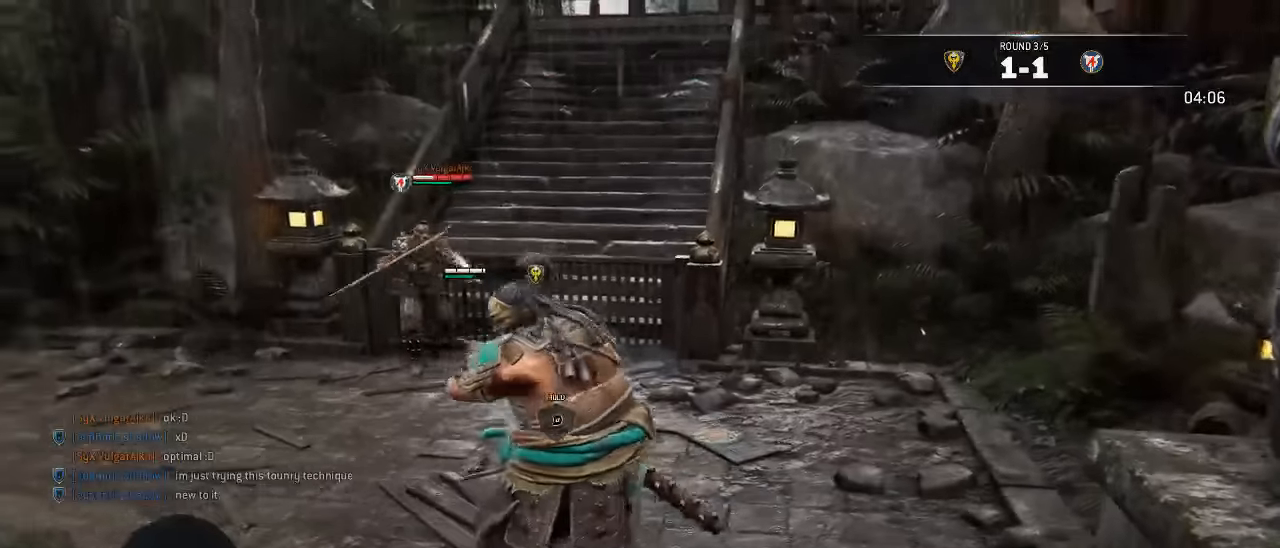
{"buttons": ["L3"], "left_stick": "up-left", "right_stick": "center", "events": [[100, "right_stick", "center"], [467, "left_stick", "up-left"]]}
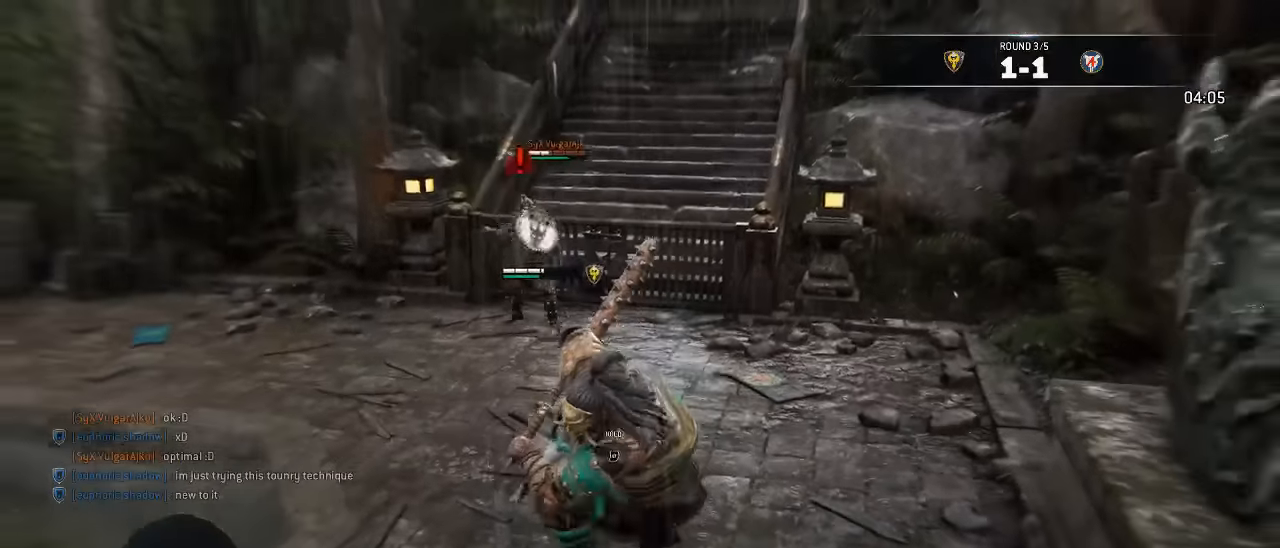
{"buttons": ["L3"], "left_stick": "down-right", "right_stick": "center", "events": [[33, "left_stick", "up"], [200, "left_stick", "up-right"], [433, "left_stick", "down-right"]]}
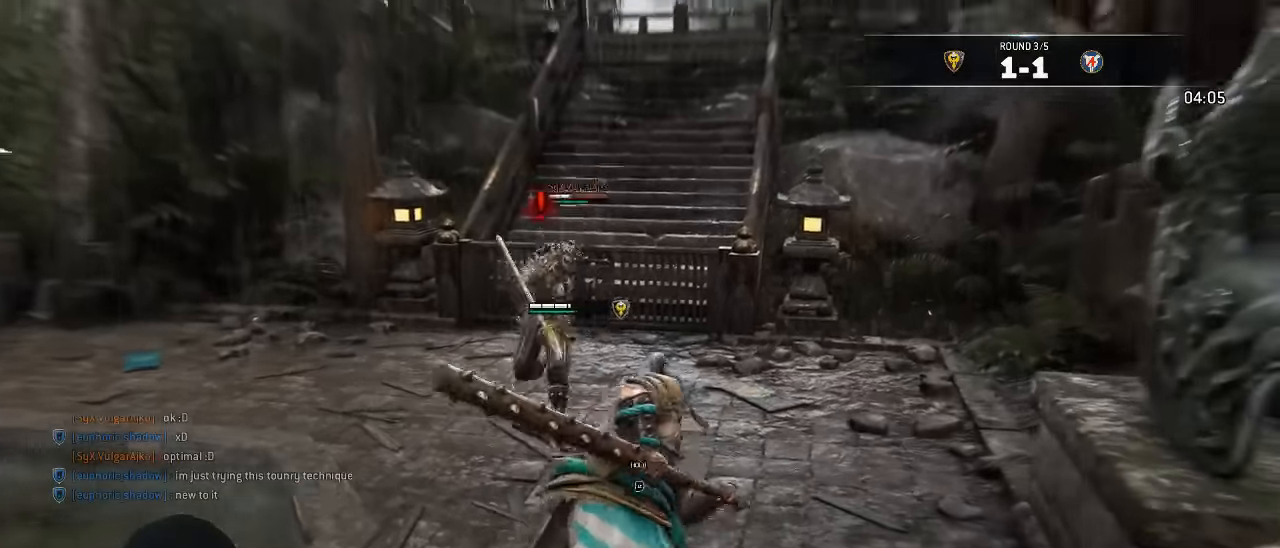
{"buttons": ["L3"], "left_stick": "down", "right_stick": "center", "events": [[67, "left_stick", "down"]]}
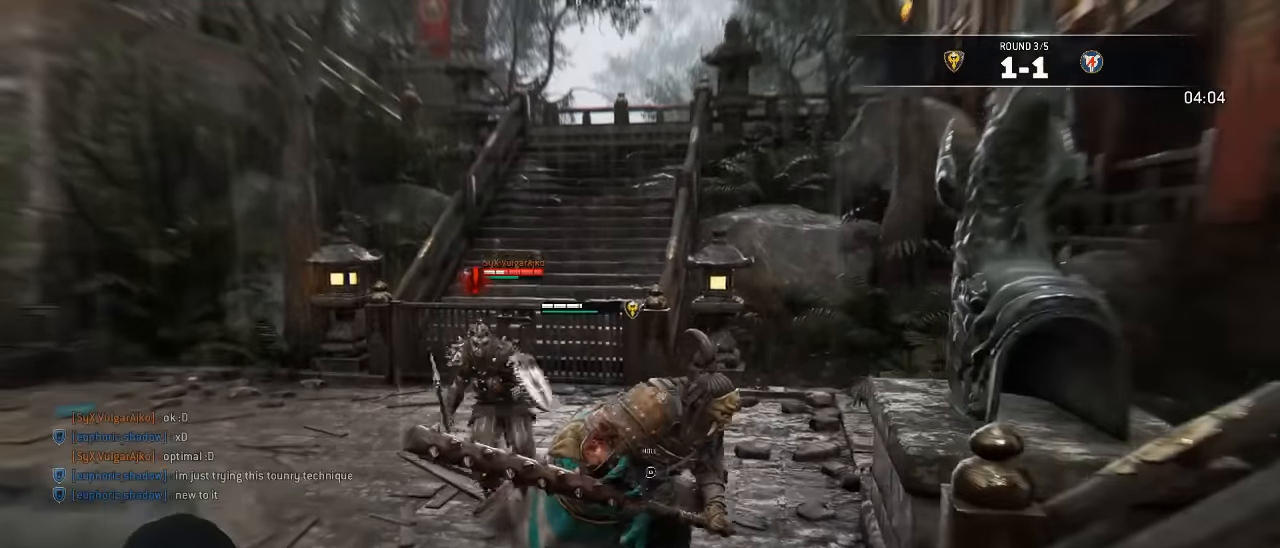
{"buttons": ["L3"], "left_stick": "down", "right_stick": "center", "events": []}
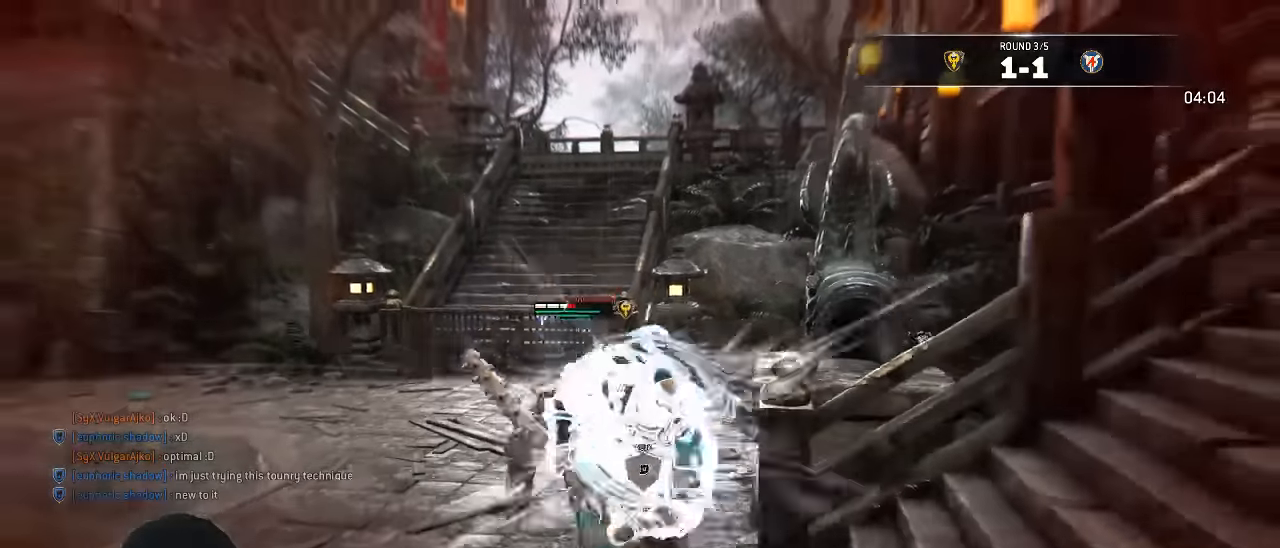
{"buttons": ["L3"], "left_stick": "down-left", "right_stick": "center", "events": [[183, "left_stick", "down-left"]]}
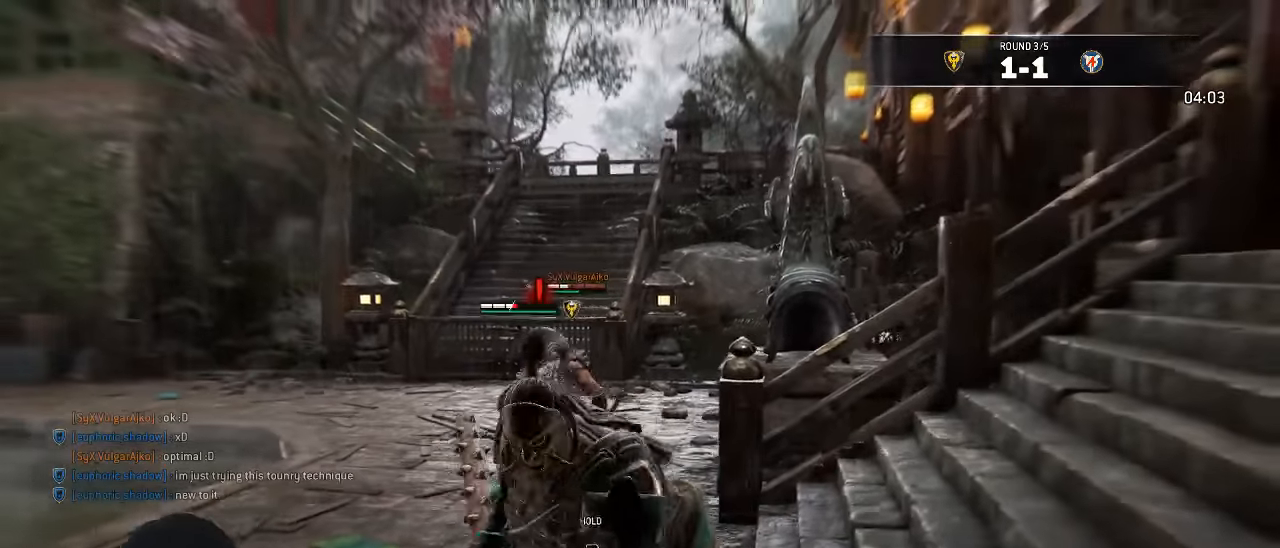
{"buttons": ["L3"], "left_stick": "up", "right_stick": "center", "events": [[367, "left_stick", "up"]]}
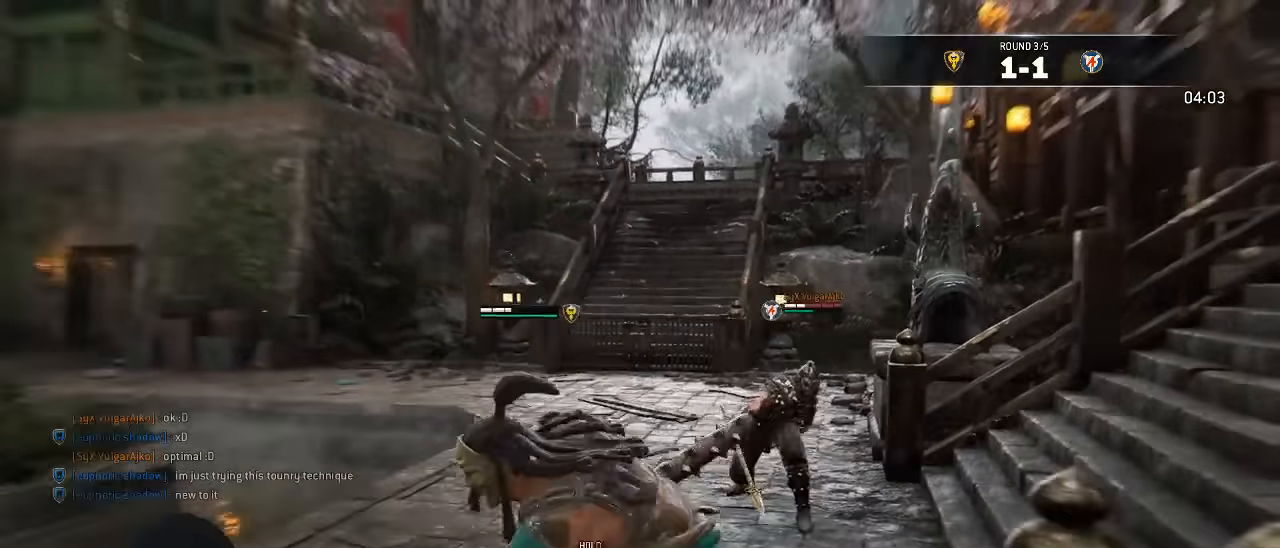
{"buttons": ["A", "L3"], "left_stick": "up", "right_stick": "center", "events": [[267, "A", "down"]]}
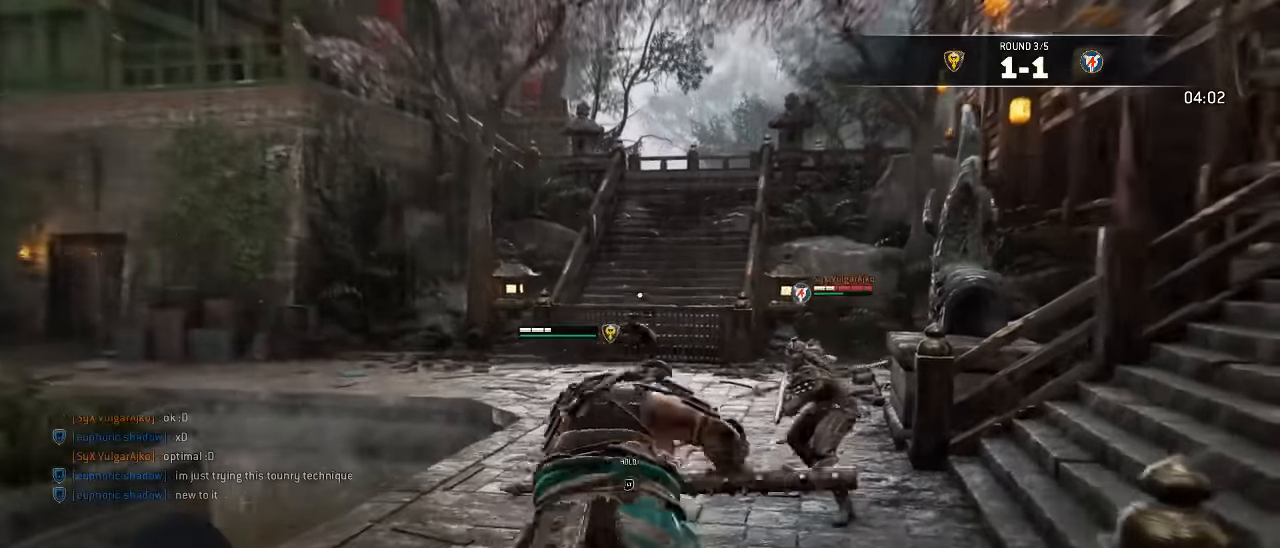
{"buttons": ["A", "L3"], "left_stick": "up-right", "right_stick": "center", "events": [[50, "left_stick", "up-right"]]}
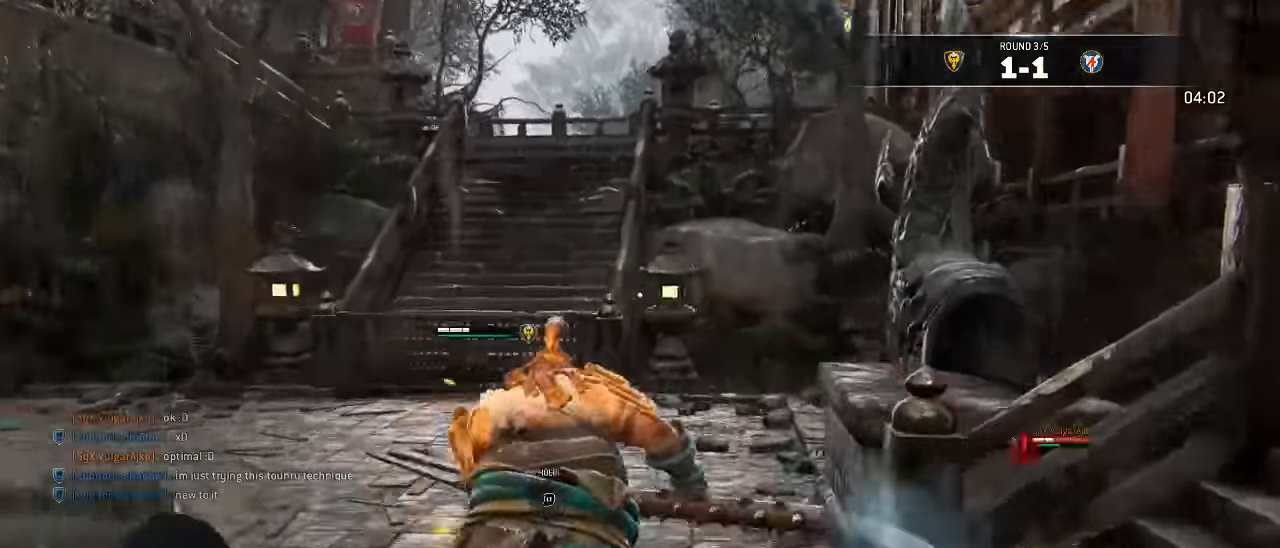
{"buttons": ["L3"], "left_stick": "down-left", "right_stick": "center"}
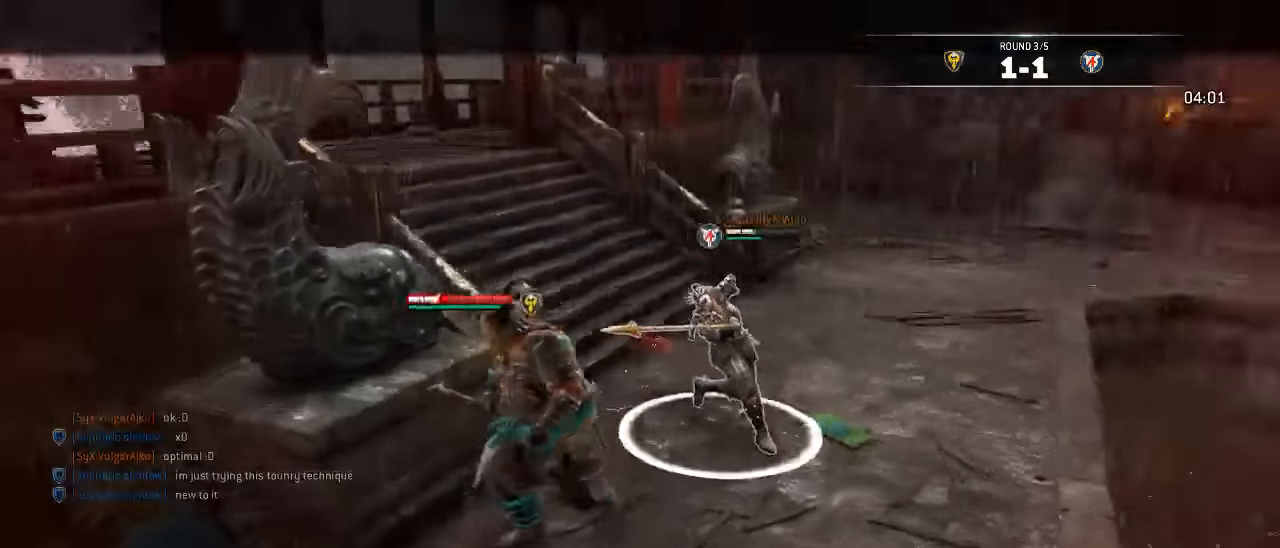
{"buttons": ["L2", "L3", "R3"], "left_stick": "down-right", "right_stick": "up-left", "events": [[100, "left_stick", "down"], [200, "L2", "down"], [217, "left_stick", "down-right"], [350, "right_stick", "up-left"], [400, "R3", "down"]]}
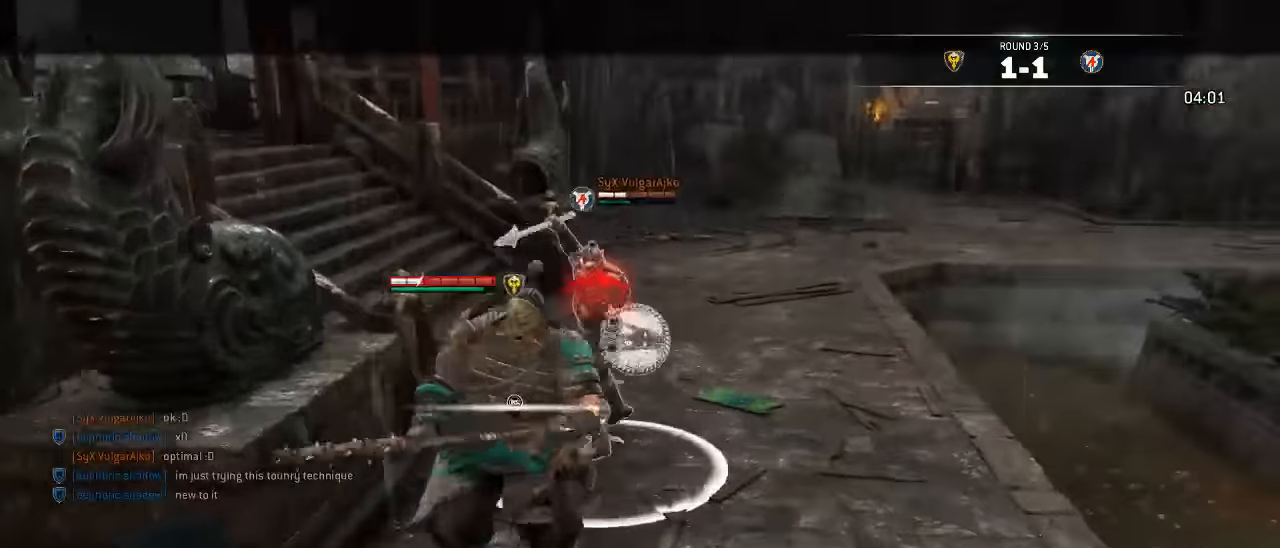
{"buttons": ["L2"], "left_stick": "down", "right_stick": "up", "events": [[67, "right_stick", "up"], [100, "L3", "up"], [334, "left_stick", "down"], [484, "R3", "up"]]}
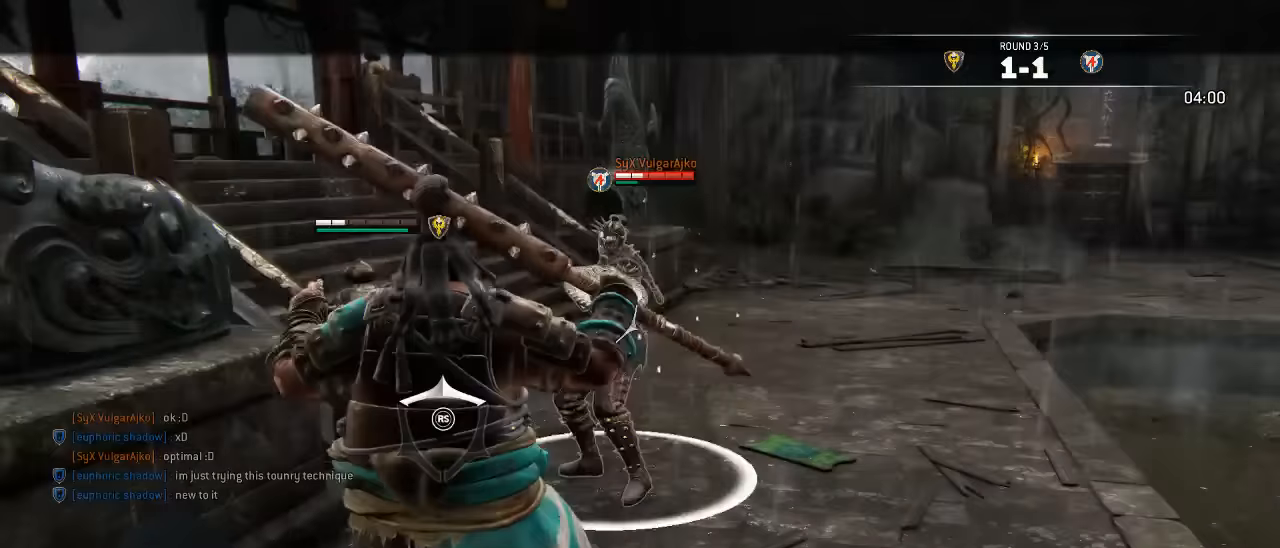
{"buttons": ["L2"], "left_stick": "down-right", "right_stick": "center", "events": [[50, "left_stick", "down-right"], [84, "right_stick", "right"], [184, "right_stick", "center"], [234, "A", "down"], [350, "A", "up"]]}
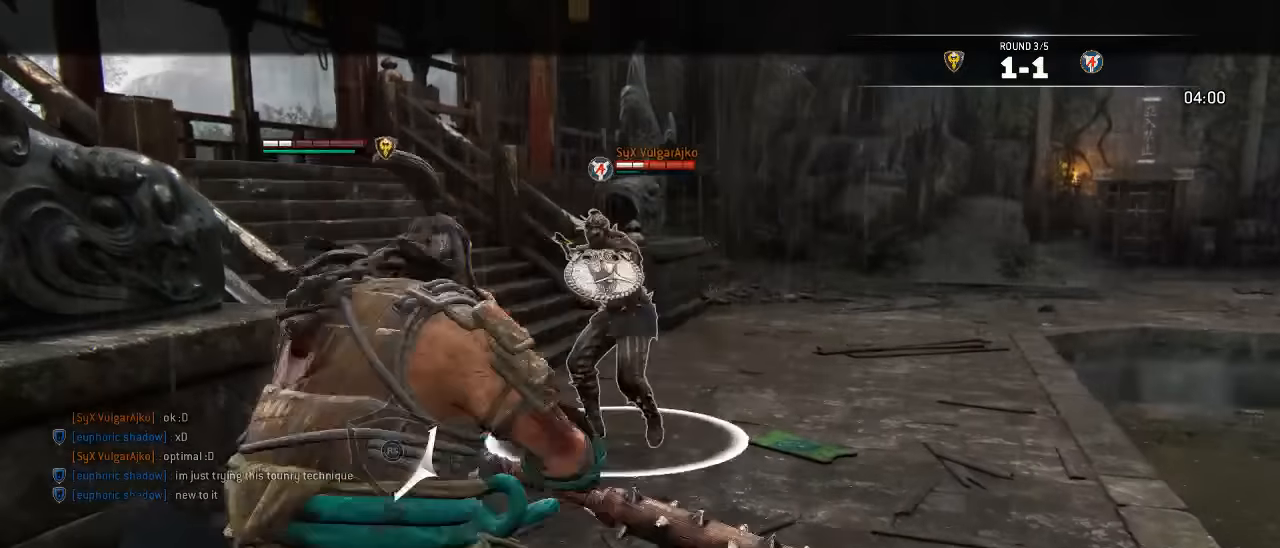
{"buttons": ["L3"], "left_stick": "right", "right_stick": "center", "events": [[50, "L2", "up"], [350, "left_stick", "right"], [484, "L3", "down"]]}
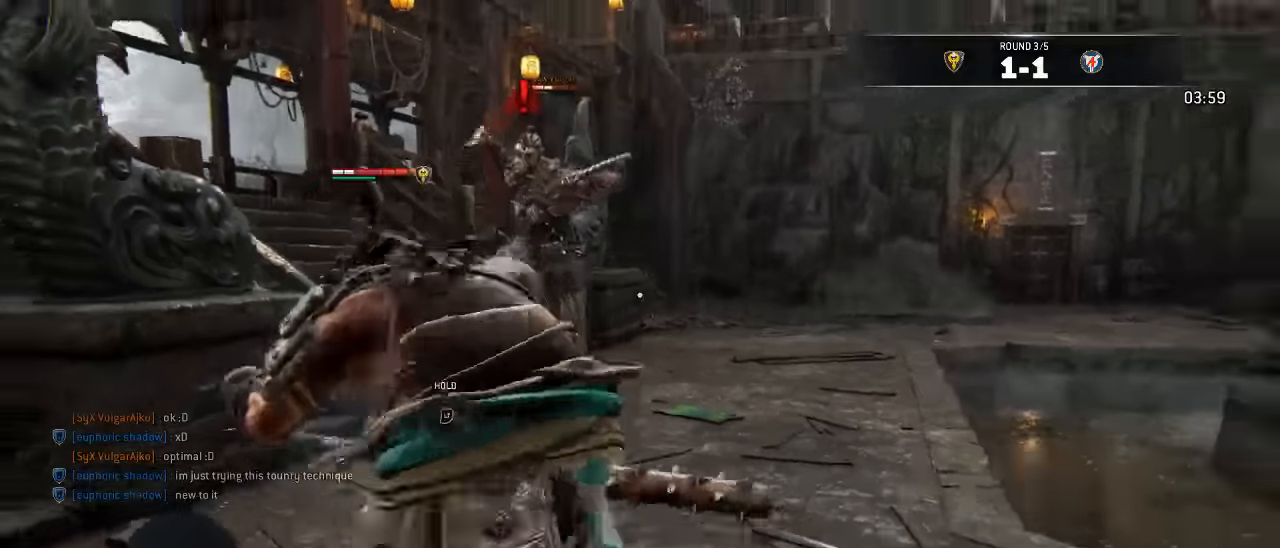
{"buttons": ["L2", "L3"], "left_stick": "down-left", "right_stick": "center", "events": [[67, "left_stick", "down-right"], [217, "right_stick", "down-left"], [334, "right_stick", "center"], [434, "L2", "down"], [500, "left_stick", "down-left"]]}
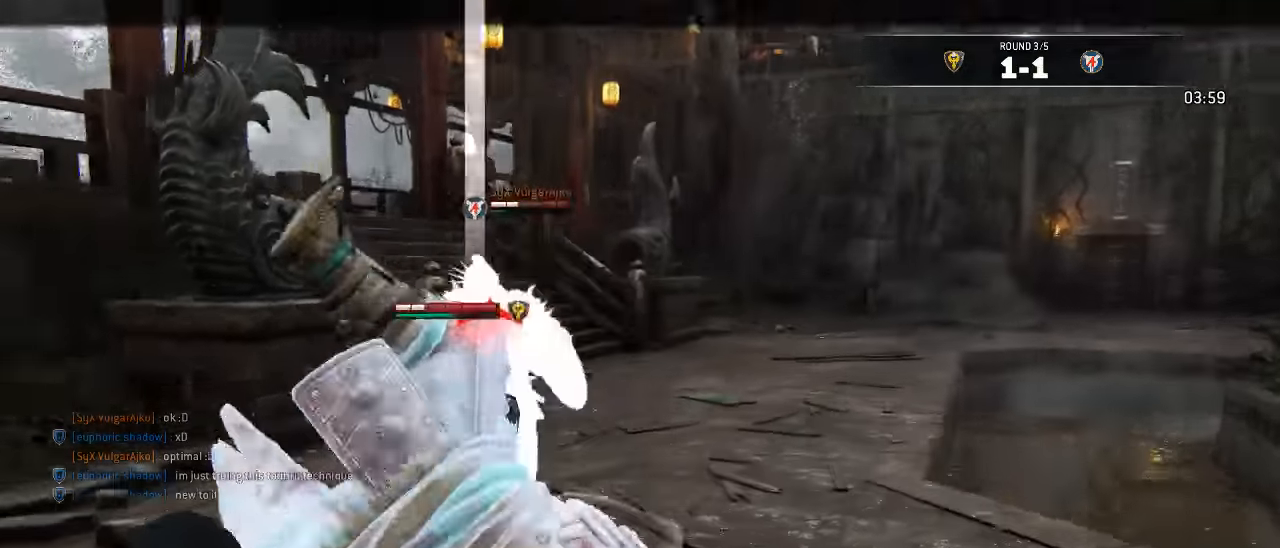
{"buttons": ["L2", "L3", "R3"], "left_stick": "down-right", "right_stick": "up"}
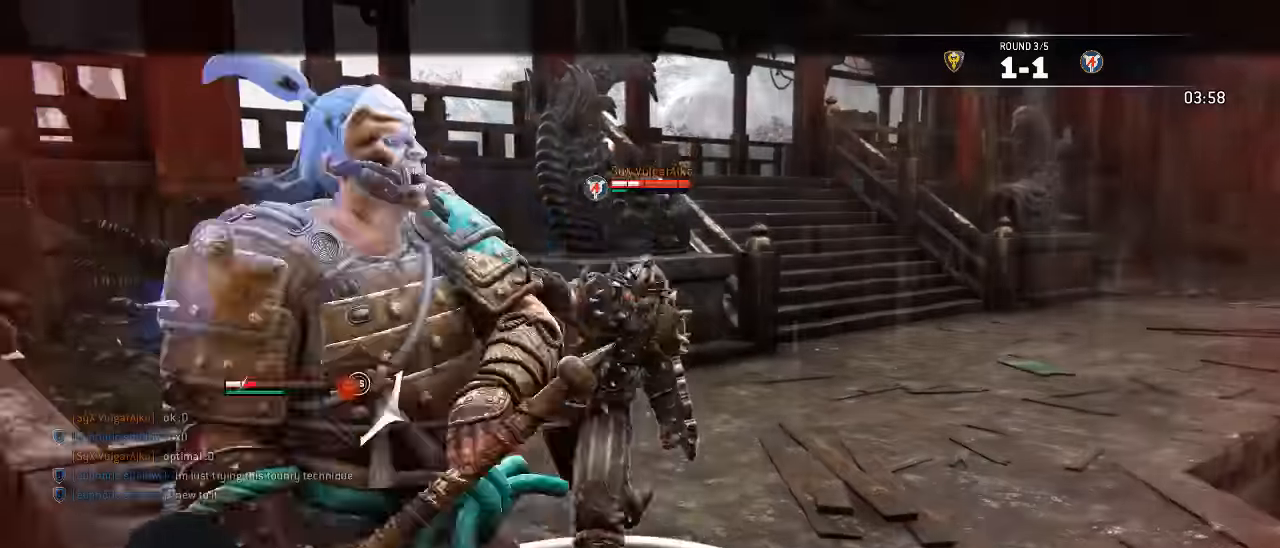
{"buttons": ["L2"], "left_stick": "down-right", "right_stick": "right", "events": [[167, "R3", "up"], [234, "right_stick", "center"], [500, "L3", "up"], [500, "right_stick", "right"]]}
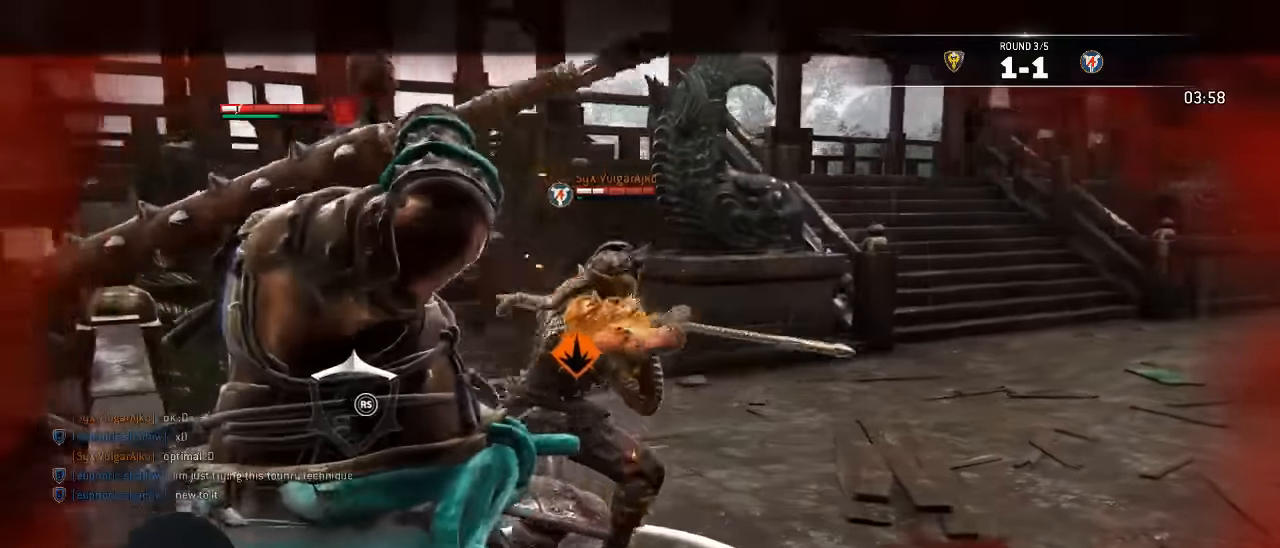
{"buttons": ["L2"], "left_stick": "down-right", "right_stick": "right", "events": [[17, "R3", "down"], [284, "L3", "down"], [317, "R3", "up"], [384, "L3", "up"]]}
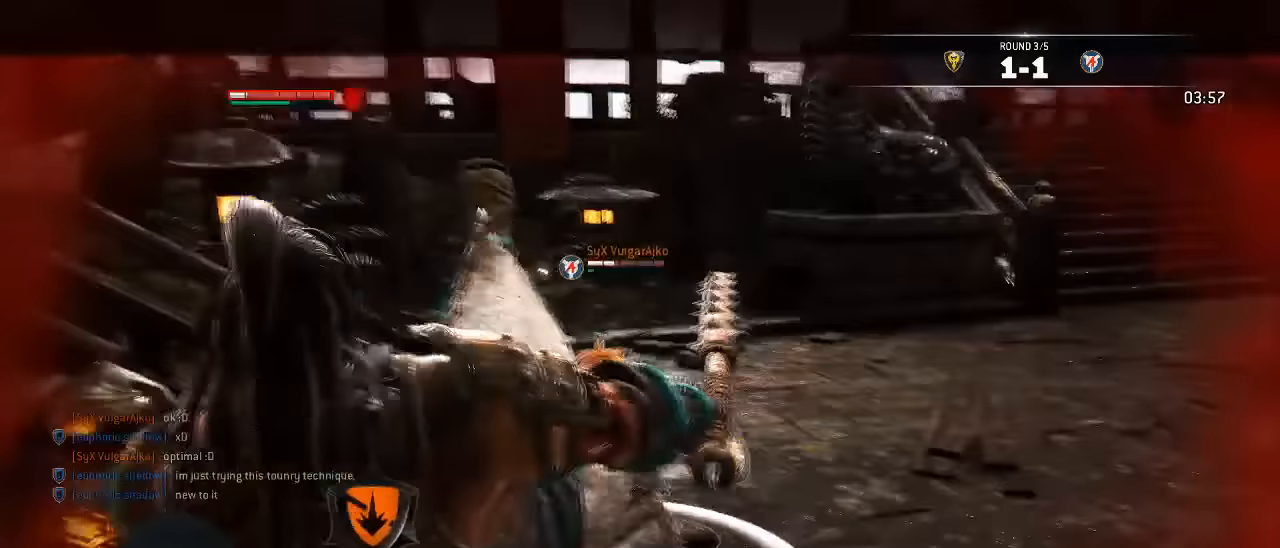
{"buttons": ["L2"], "left_stick": "down", "right_stick": "center", "events": [[67, "right_stick", "center"], [217, "left_stick", "down"]]}
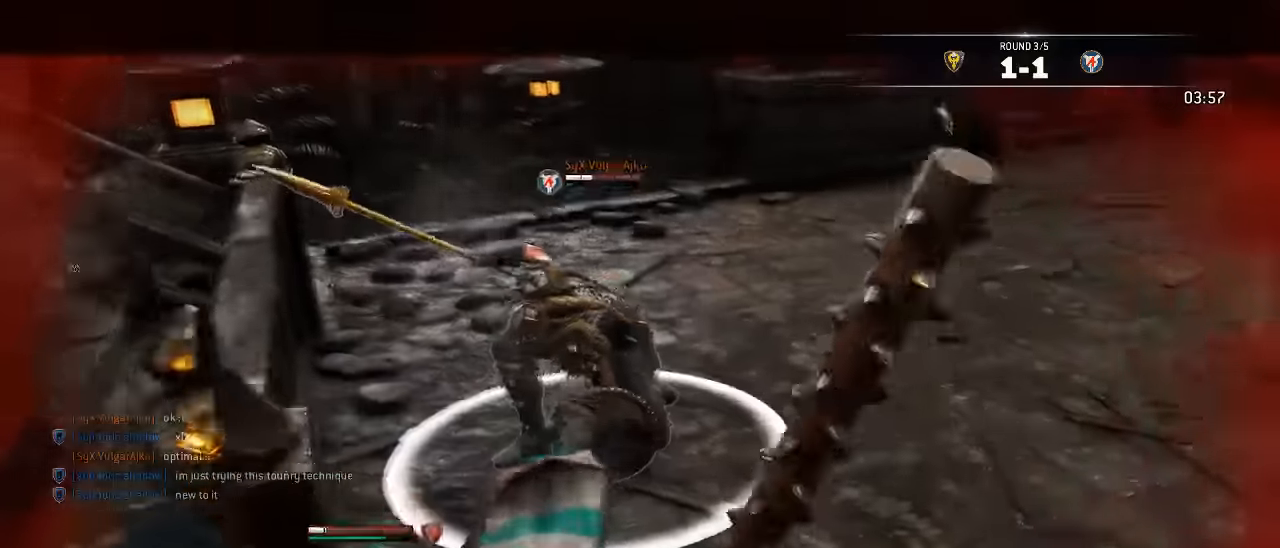
{"buttons": ["L2"], "left_stick": "down", "right_stick": "up", "events": [[217, "right_stick", "up"]]}
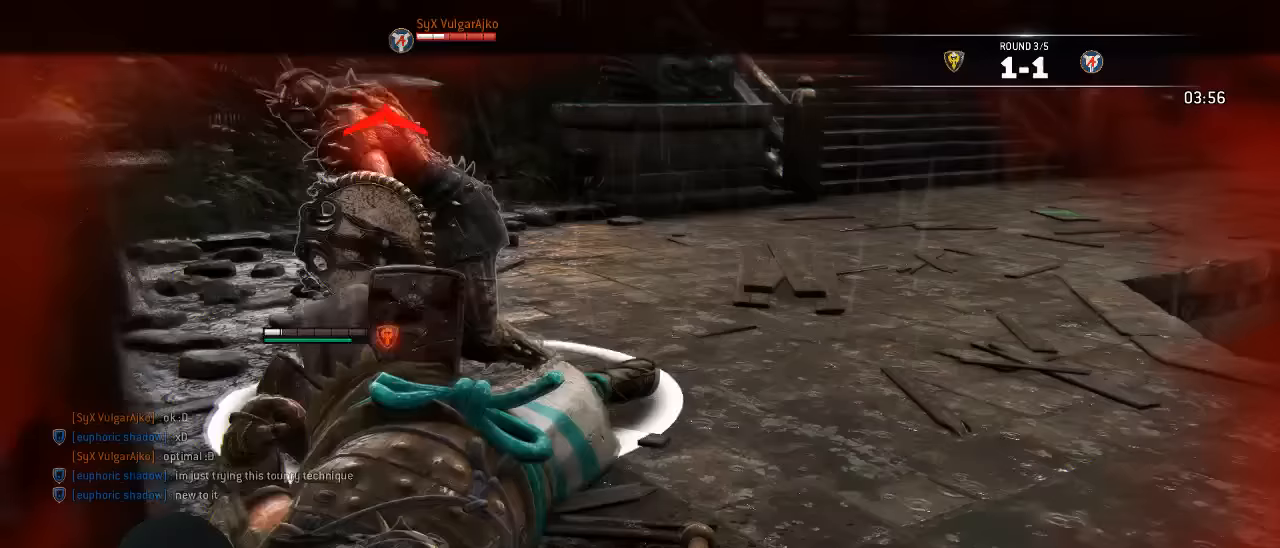
{"buttons": ["L2"], "left_stick": "down", "right_stick": "up", "events": []}
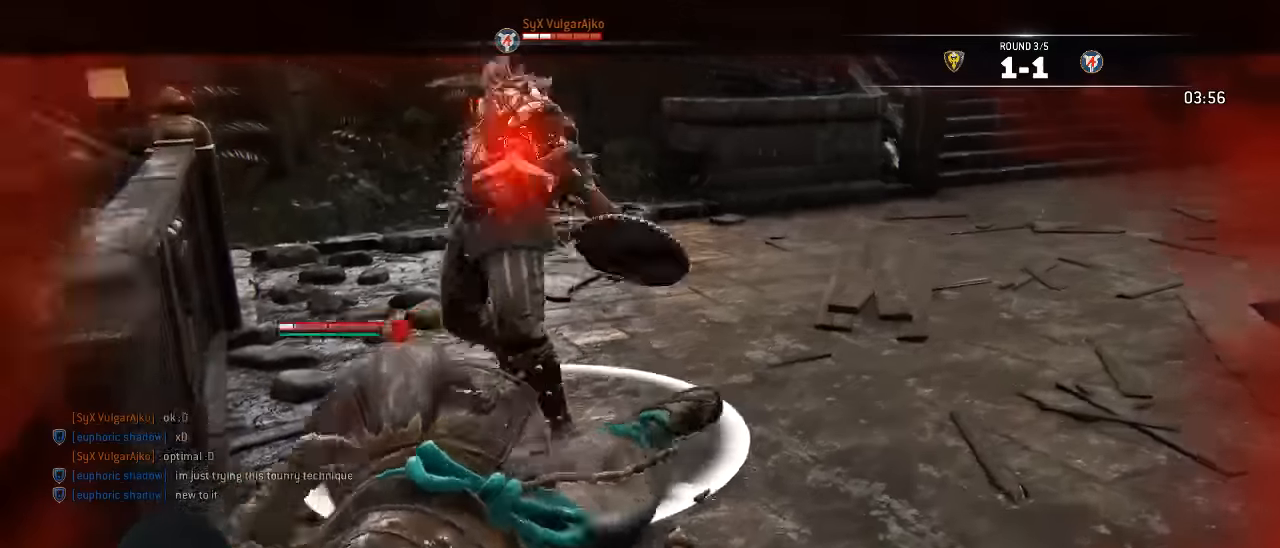
{"buttons": ["L2"], "left_stick": "down", "right_stick": "up", "events": []}
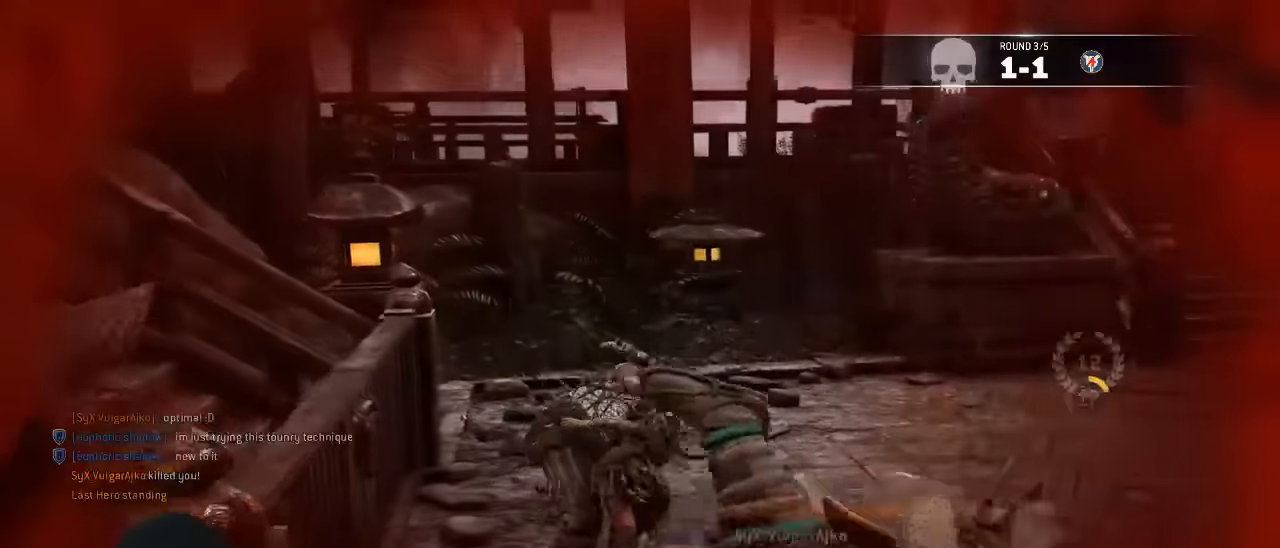
{"buttons": [], "left_stick": "center", "right_stick": "center", "events": [[117, "left_stick", "center"], [150, "L2", "up"], [217, "right_stick", "center"]]}